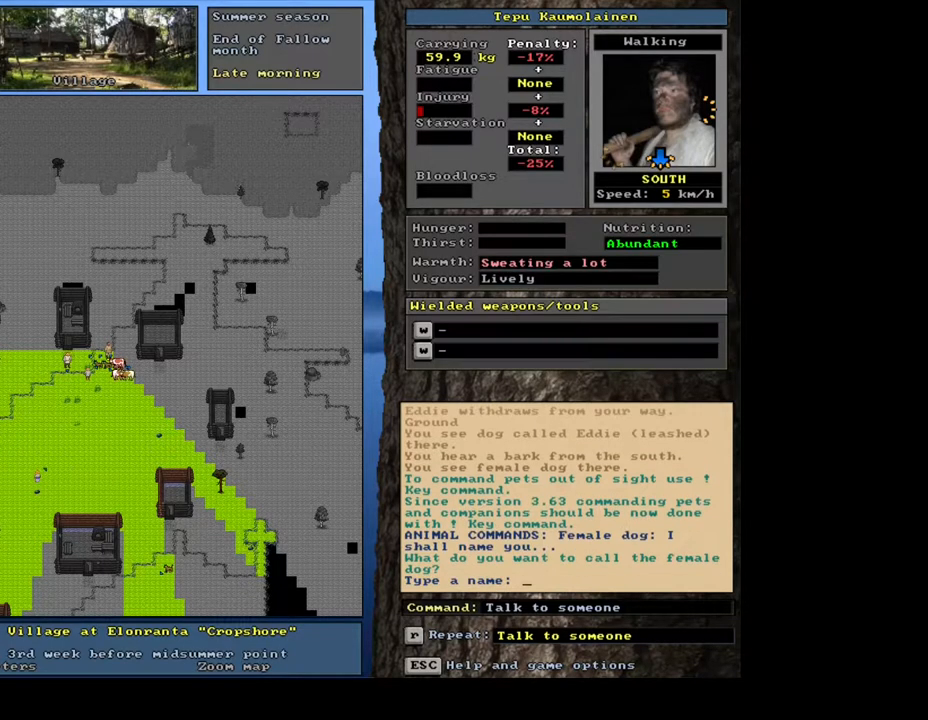
Gameplay with keyboard and mouse; each line is a JSON object with the keys and mouse buttons held at the frame after it. "events" lists presses ("down") and releases ("up") of ".", "/", "0", "1", "2", "3", "4", "5", "6", "7", "8", "9", "a", "alt_l", "alt_r", "b", "backslash", "backspace", "c", "caps_lock", "comma", "ctrl_l", "ctrl_r", "d", "down", "e", "equals", "escape", "f", "f1", "f10", "f11", "f12", "f2", "f3", "f4", "f5", "f6", "f7", "f8", "f9", "g", "h", "i", "j", "k", "l", "lbracket", "left", "m", "minus", "n", "num0", "num1", "num2", "num3", "num4", "num5", "num6", "num7", "num8", "num9", "o", "p", "q", "quote", "r", "rbracket", "return", "right", "s", "semicolon", "shift_l", "shift_r", "space", "super", "t", "tab", "tilde", "u", "up", "v", "w", "x", "y", "z", "mouse_left", "mouse_wheel", "mouse_right", "mouse_mb4" and "mouse_mb5" between this image and that frame as [ms after this image, input, new state], when the widget could be followed in between. "mouse_left", "mouse_wheel", "mouse_right", "mouse_mb4", "mouse_mb5" = the "left", "wheel", "right", "mb4", "mb5" buttons of the "mouse" list. No other keys are recorded. "wheel" means that the mouse wheel is clicked or scrolled. Mouse movement is not recorded. Not read: other_keys.
{"keys": [], "mouse": [], "events": []}
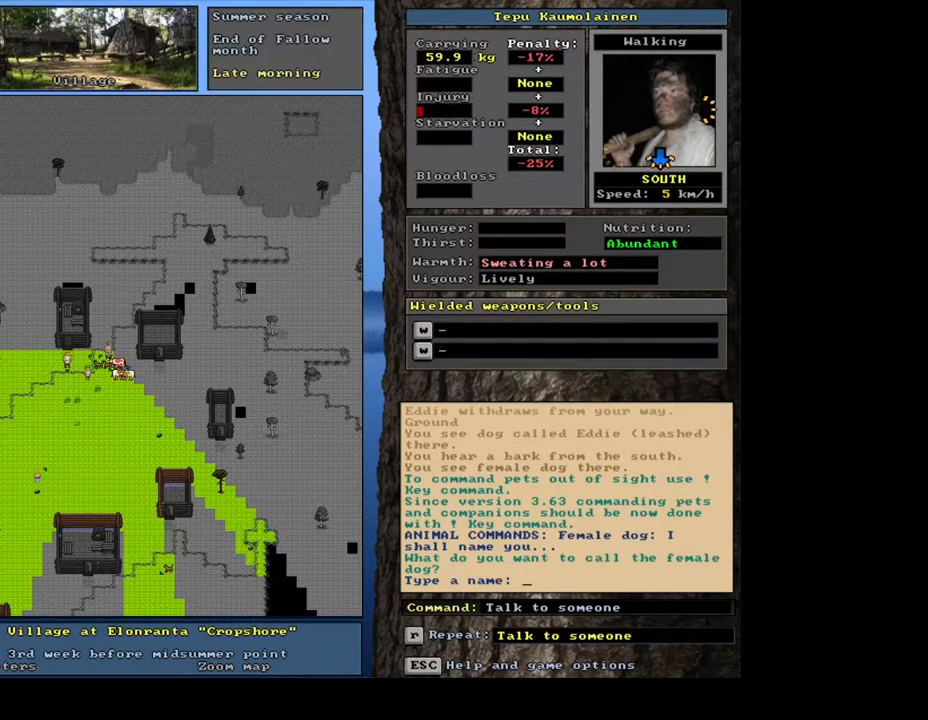
{"keys": [], "mouse": [], "events": []}
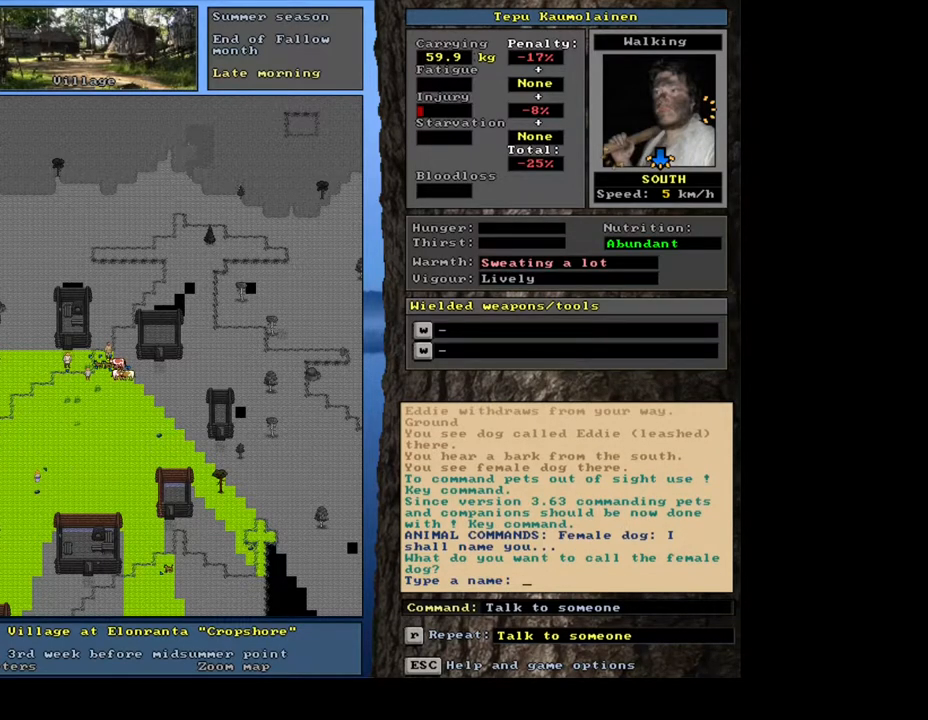
{"keys": [], "mouse": [], "events": []}
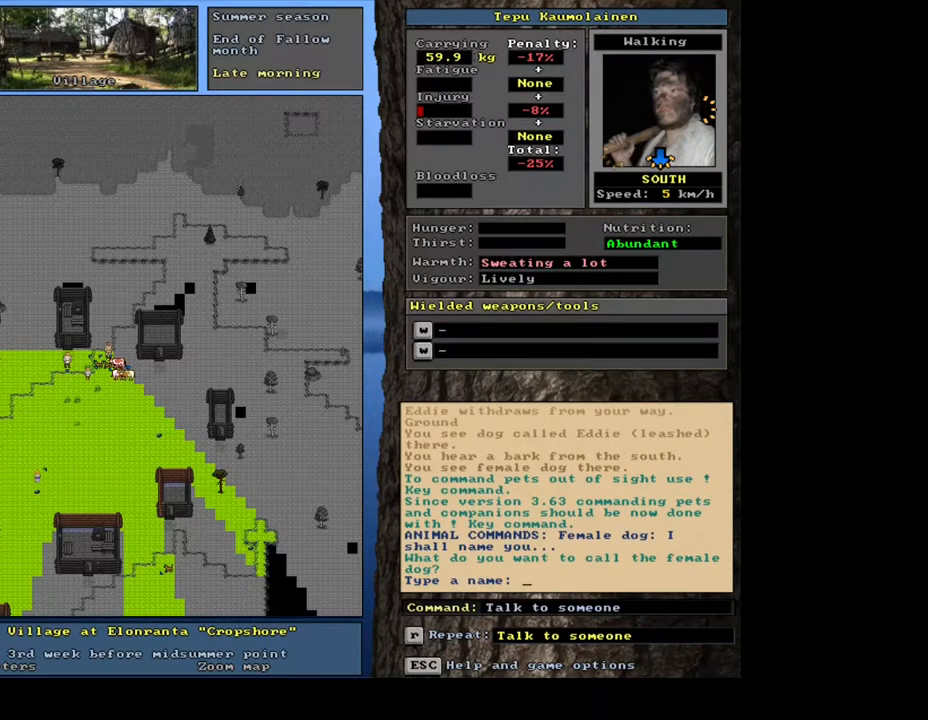
{"keys": ["shift_l"], "mouse": [], "events": [[117, "shift_l", "down"]]}
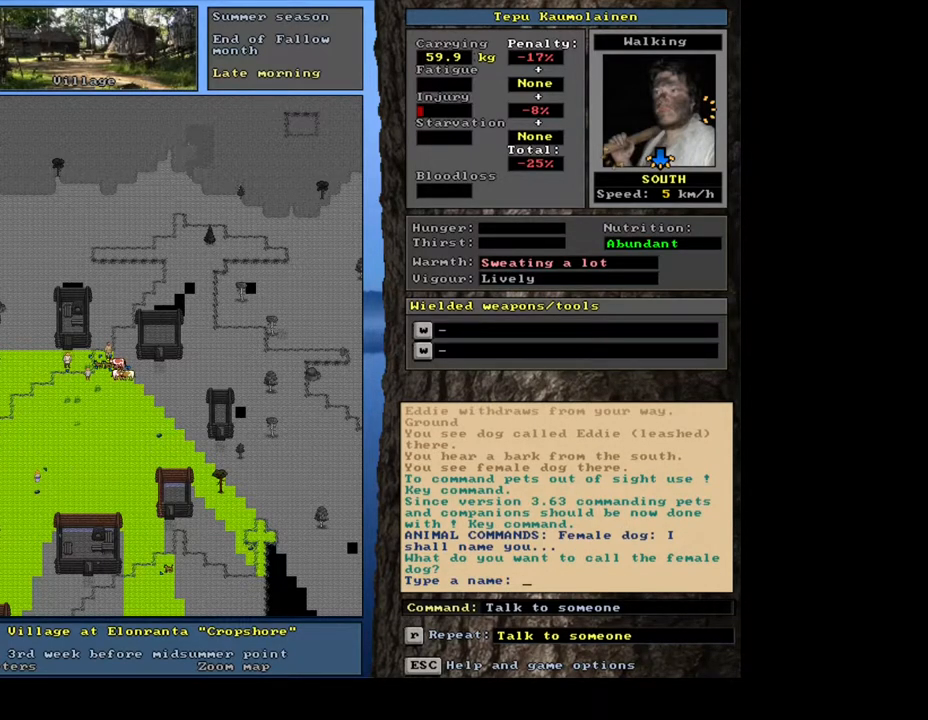
{"keys": ["shift_l"], "mouse": [], "events": []}
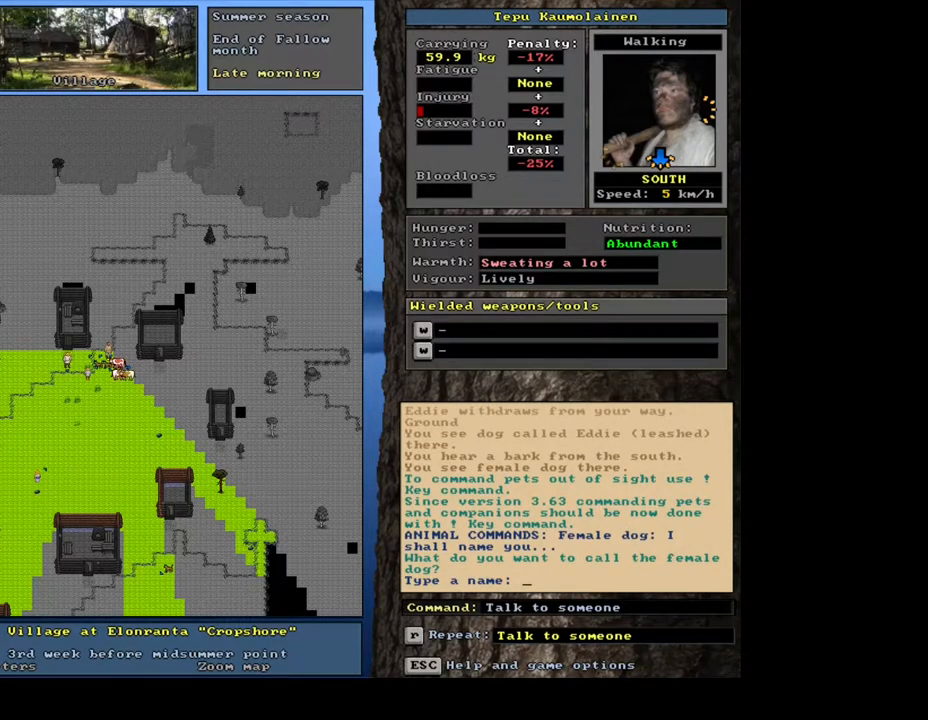
{"keys": ["shift_l"], "mouse": [], "events": []}
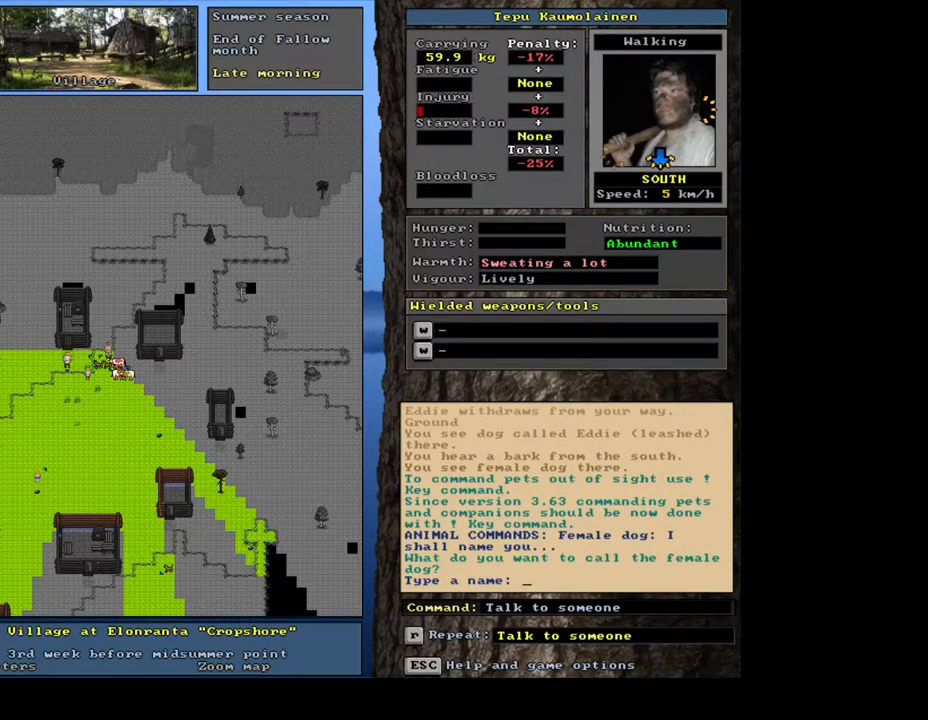
{"keys": ["shift_l"], "mouse": [], "events": []}
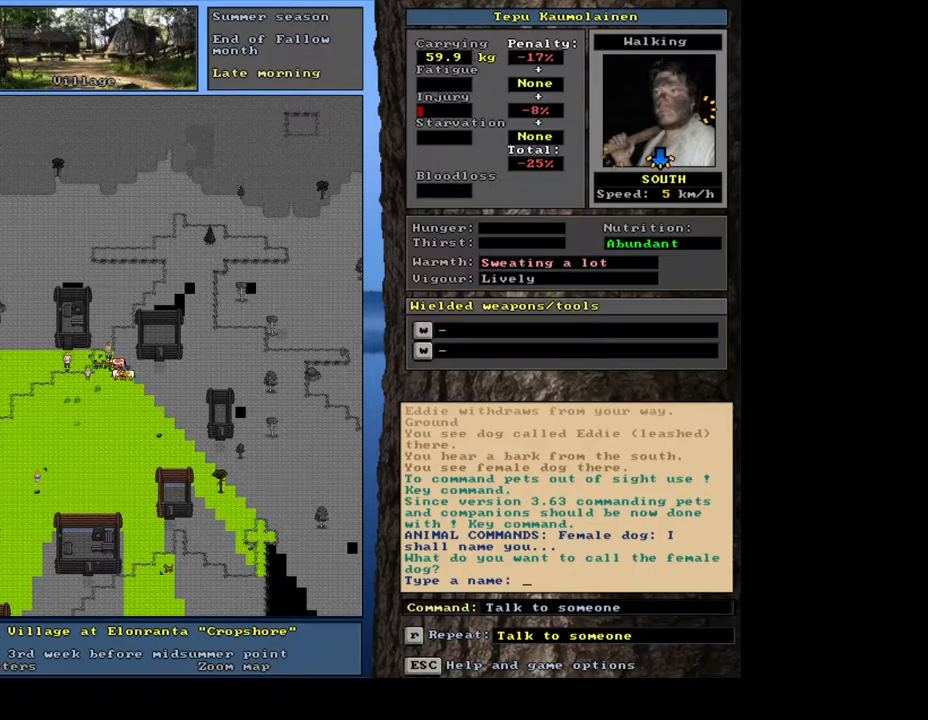
{"keys": ["shift_l"], "mouse": [], "events": []}
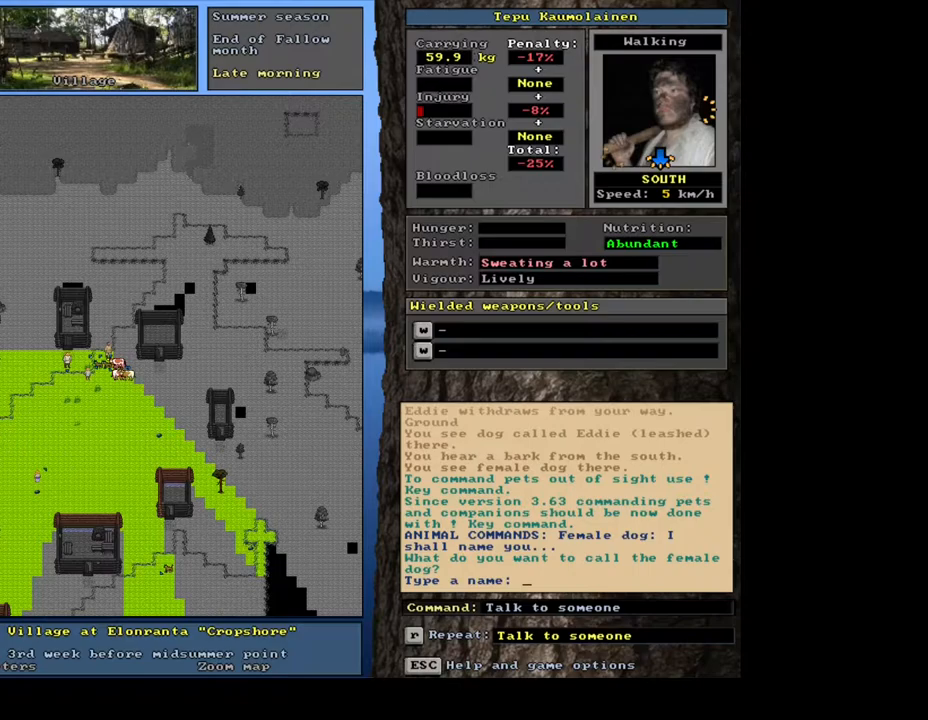
{"keys": ["shift_l"], "mouse": [], "events": []}
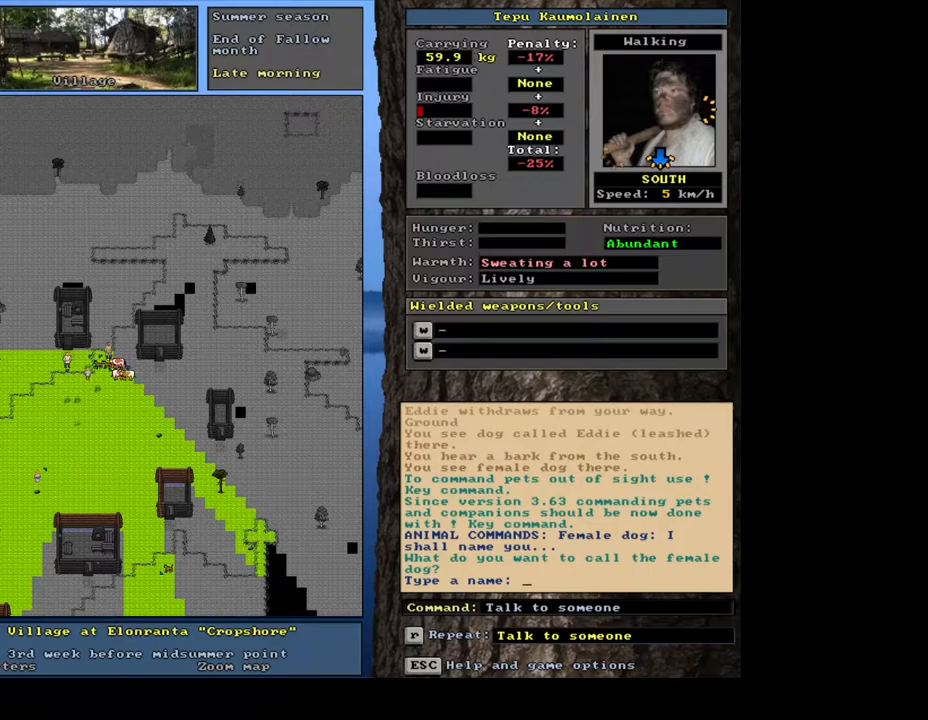
{"keys": ["shift_l"], "mouse": [], "events": []}
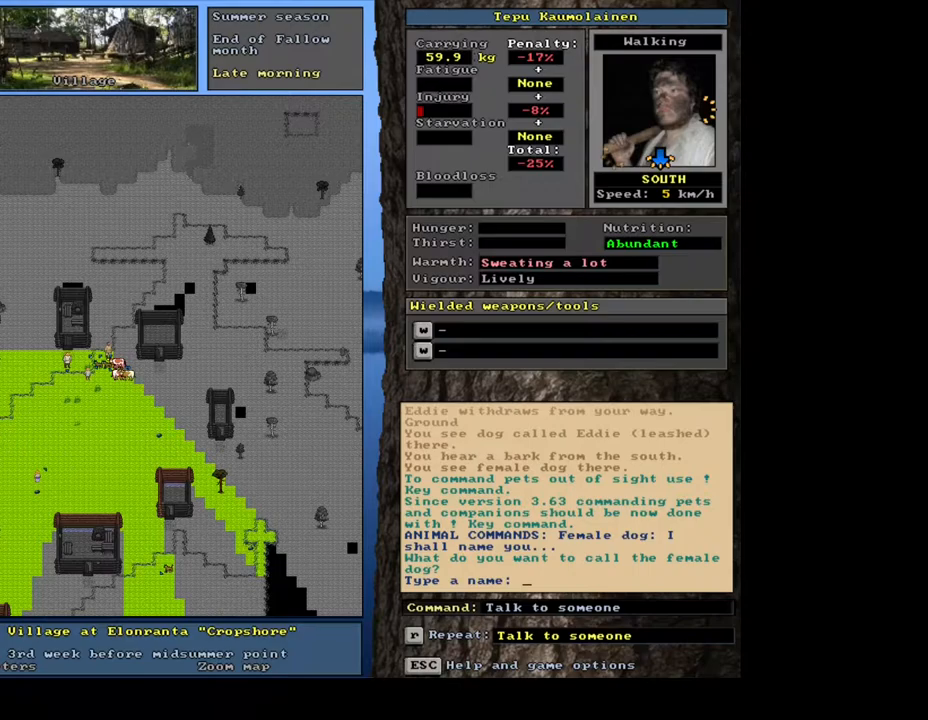
{"keys": ["shift_l"], "mouse": [], "events": []}
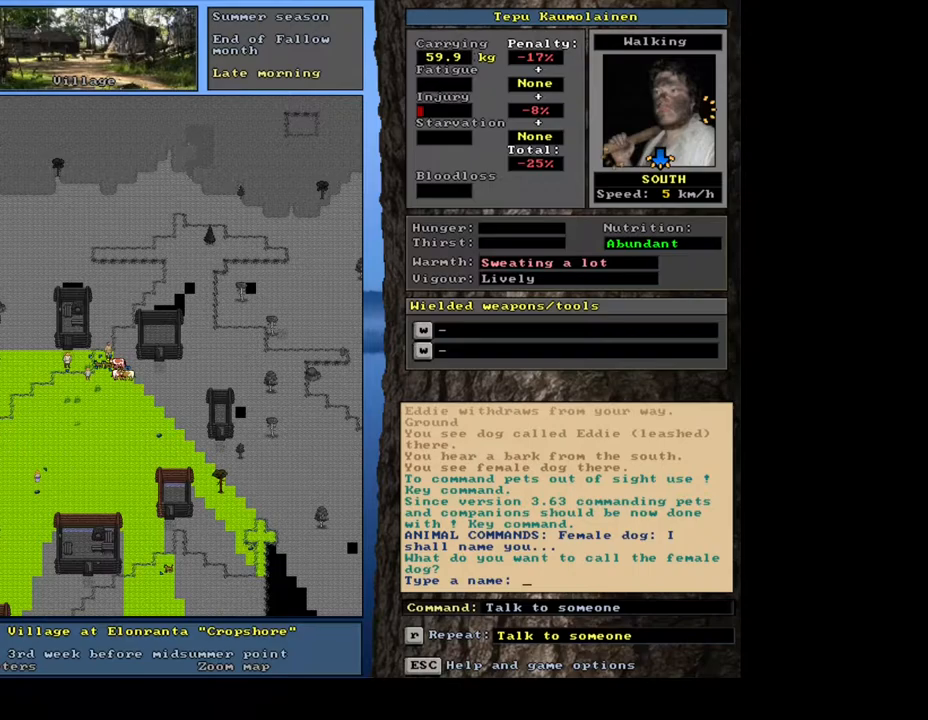
{"keys": ["shift_l"], "mouse": [], "events": []}
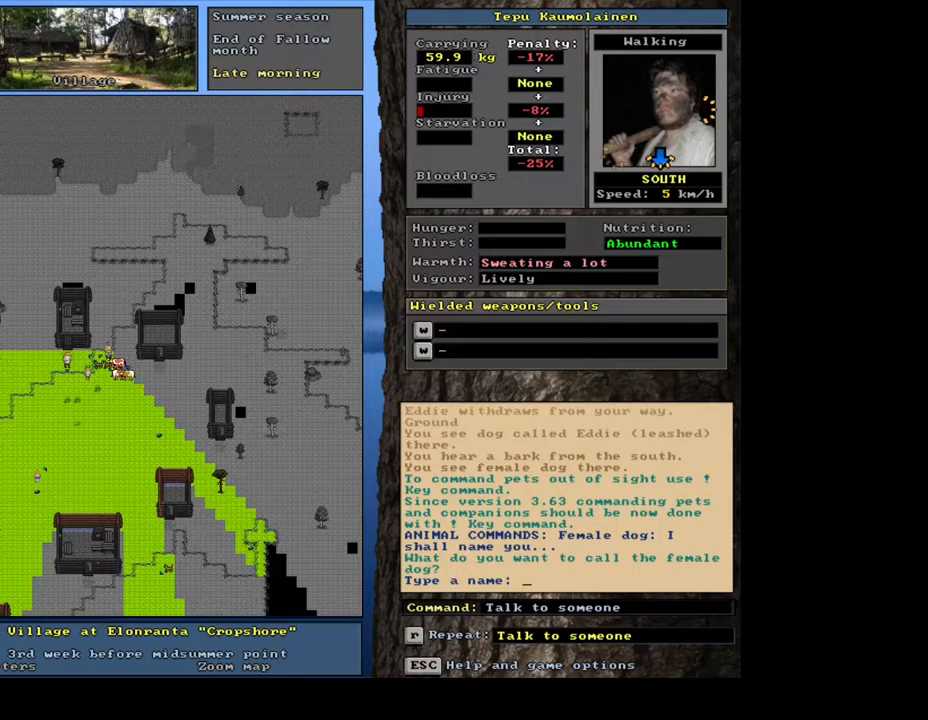
{"keys": [], "mouse": [], "events": [[350, "h", "down"], [467, "shift_l", "up"], [483, "h", "up"]]}
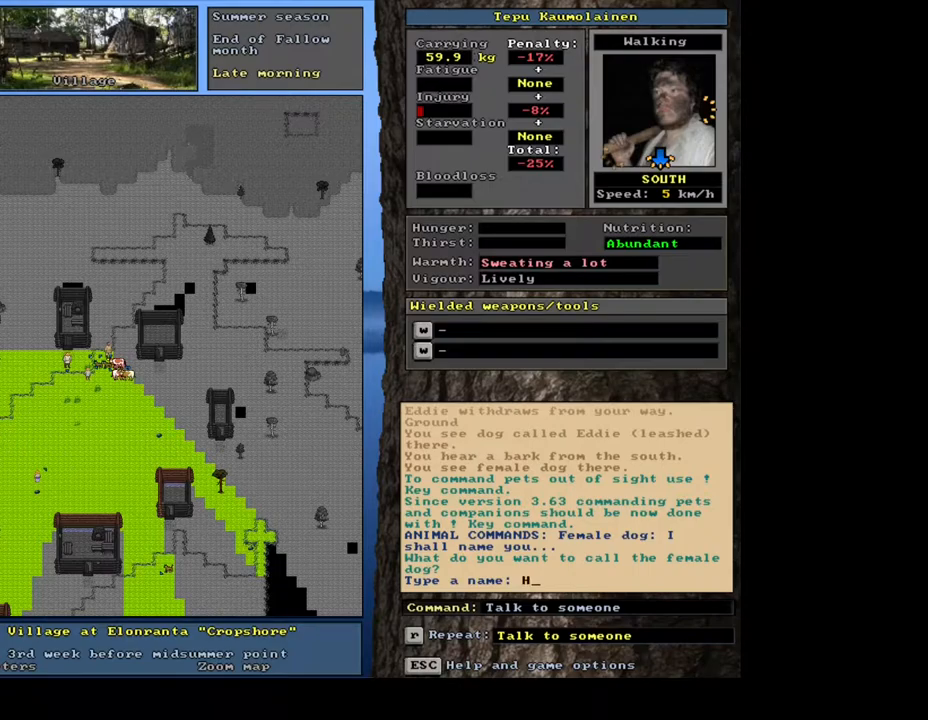
{"keys": ["e"], "mouse": [], "events": [[50, "e", "down"], [150, "i", "down"], [183, "e", "up"], [250, "i", "up"], [317, "d", "down"], [400, "d", "up"], [417, "e", "down"]]}
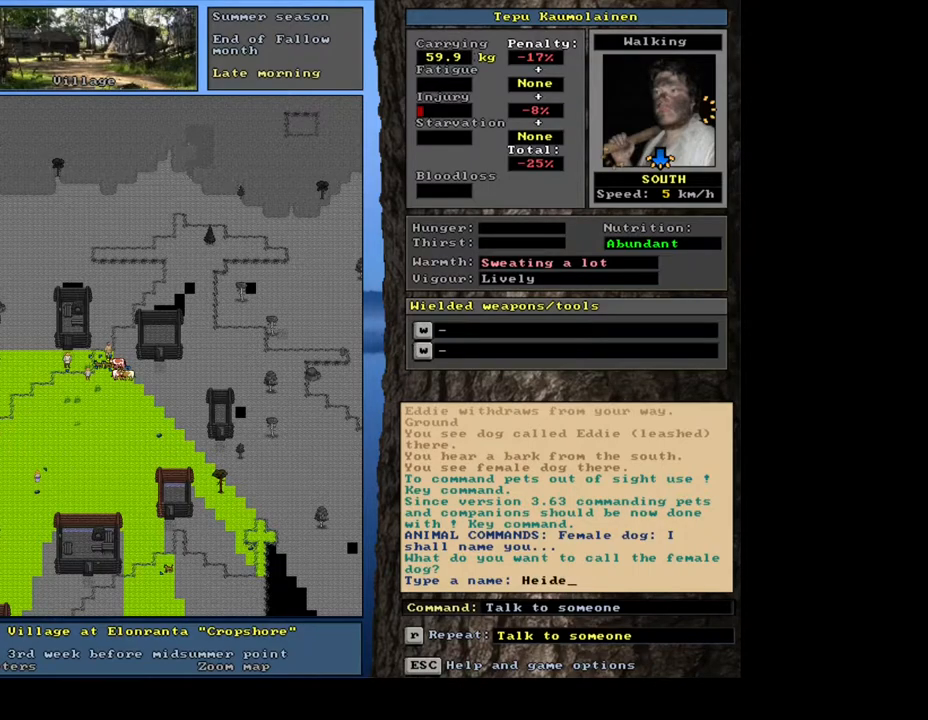
{"keys": [], "mouse": [], "events": [[17, "e", "up"], [267, "backspace", "down"], [317, "backspace", "up"], [350, "i", "down"], [450, "i", "up"]]}
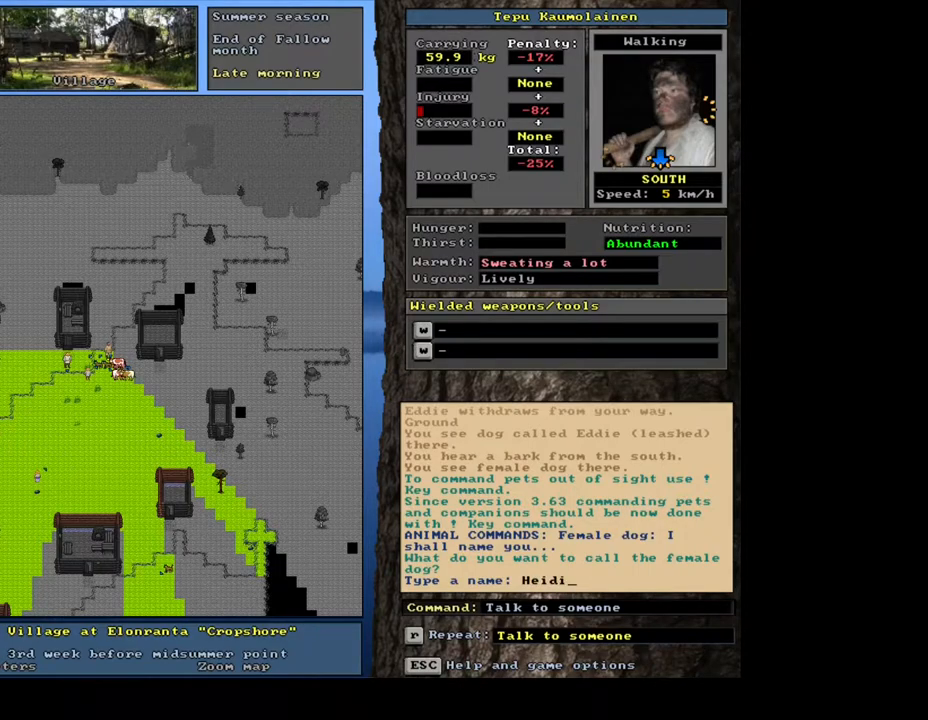
{"keys": [], "mouse": [], "events": [[183, "return", "down"], [233, "return", "up"]]}
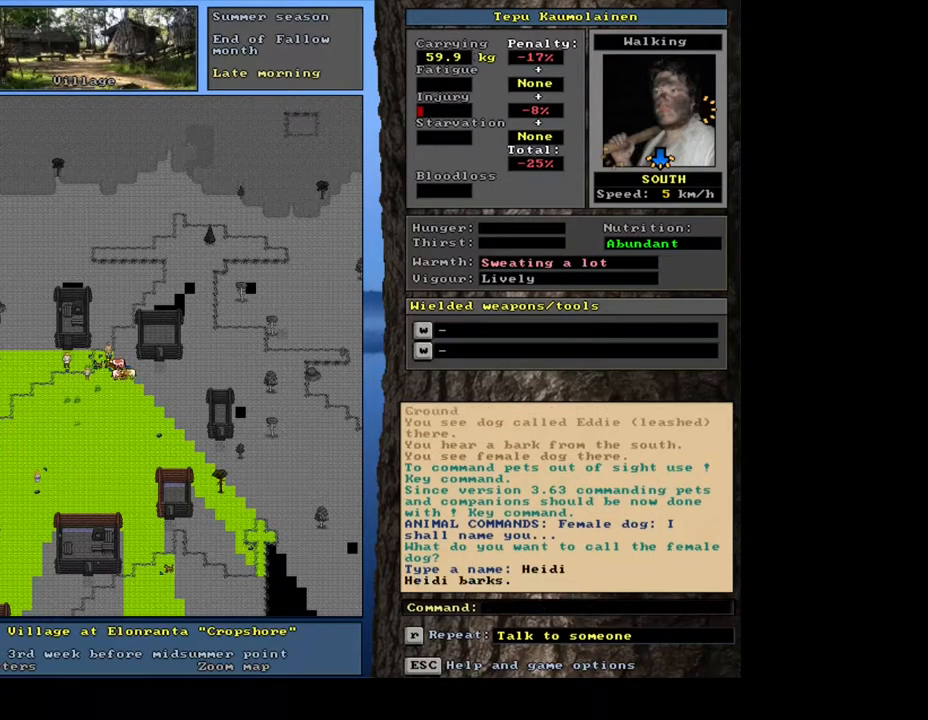
{"keys": [], "mouse": [], "events": []}
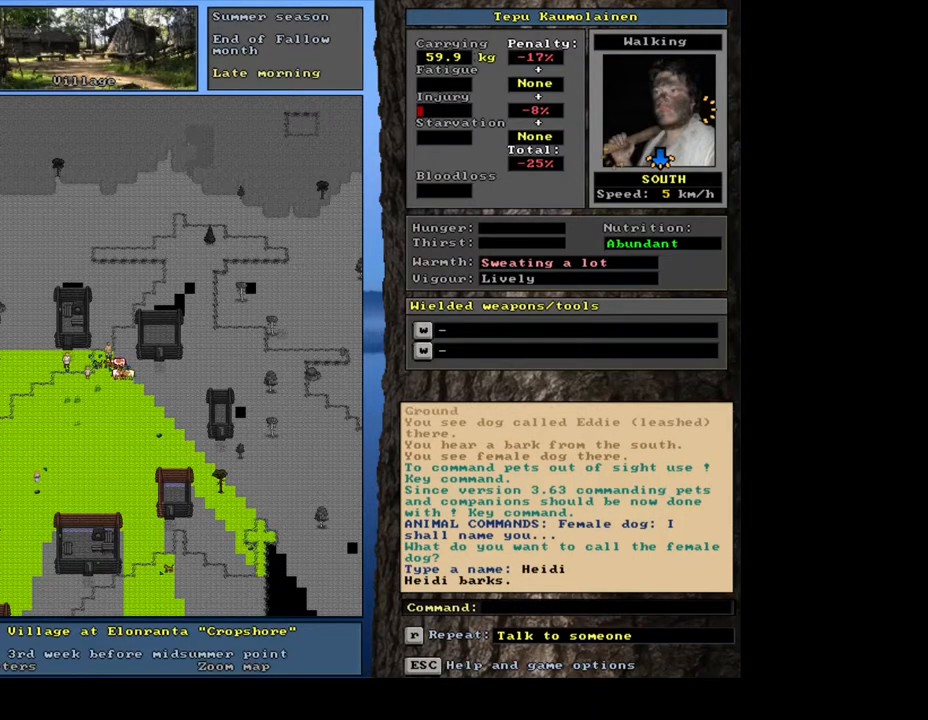
{"keys": [], "mouse": [], "events": []}
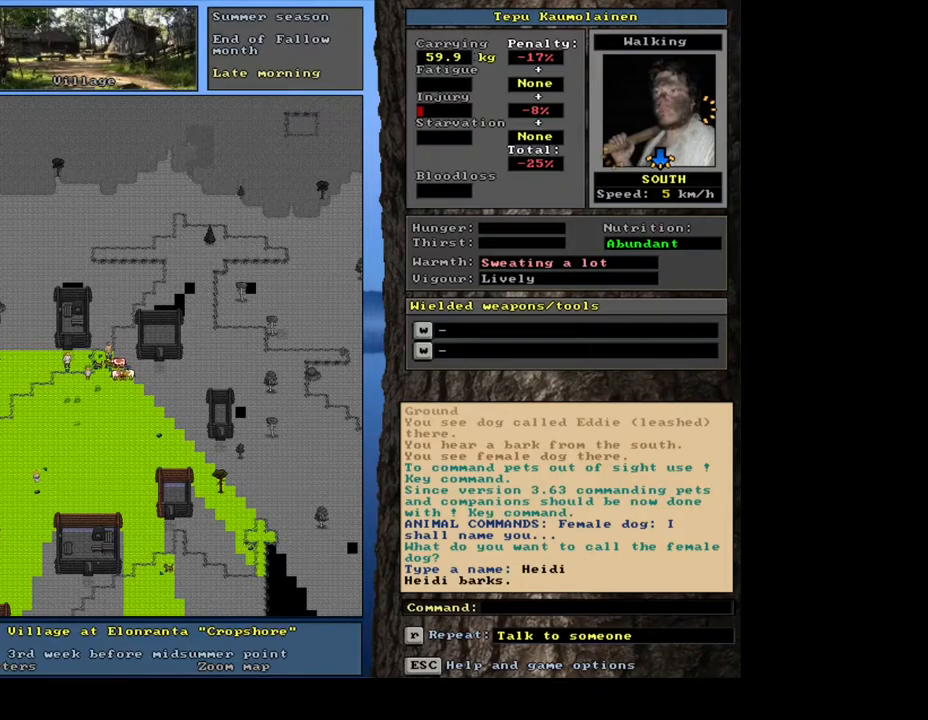
{"keys": [], "mouse": [], "events": []}
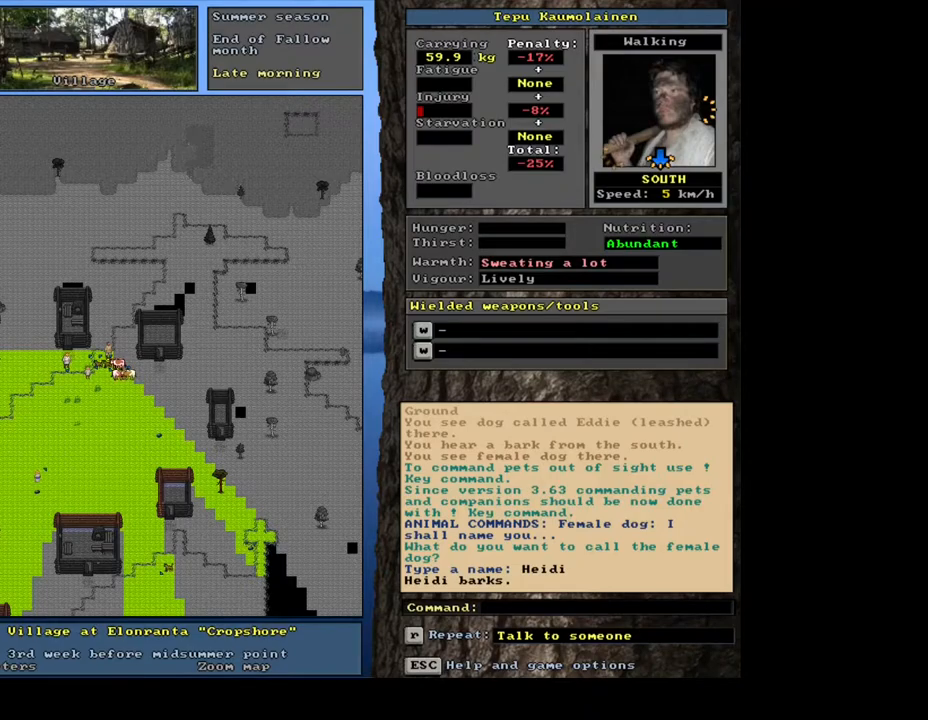
{"keys": [], "mouse": [], "events": []}
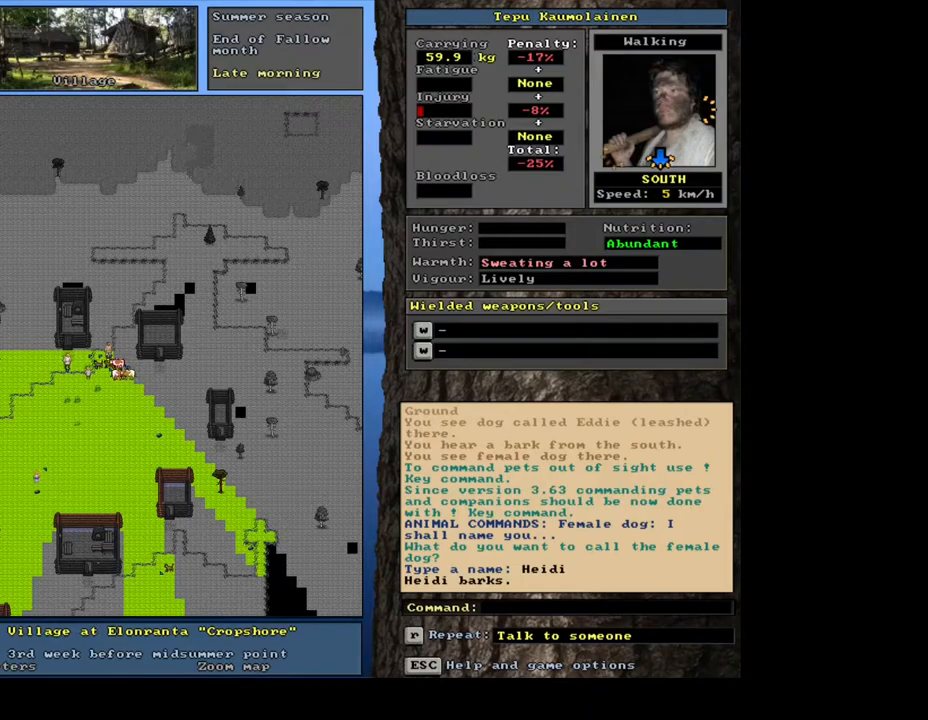
{"keys": [], "mouse": [], "events": []}
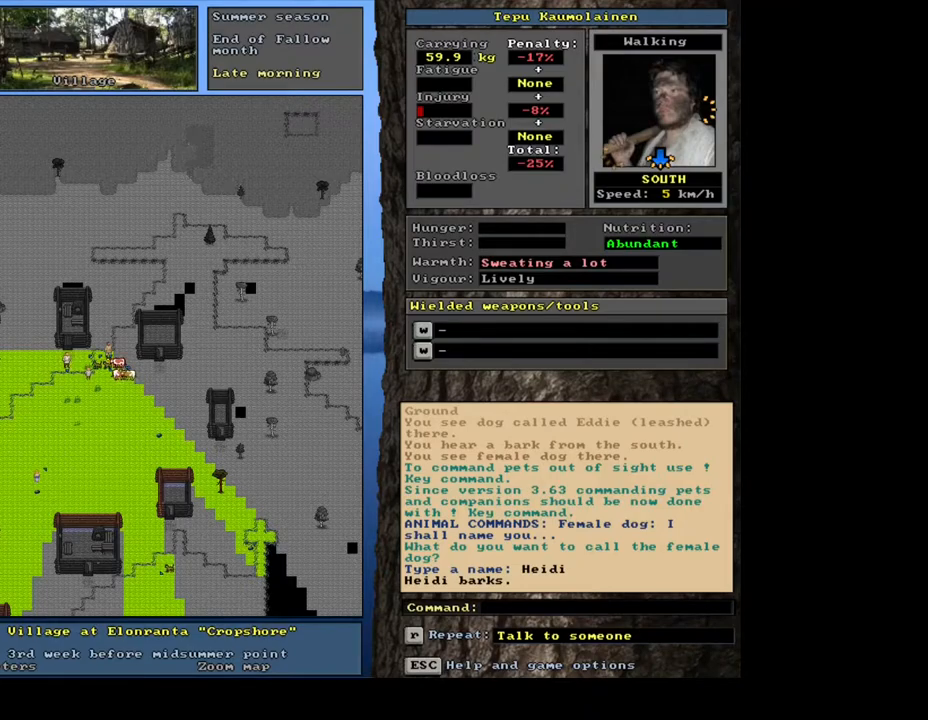
{"keys": [], "mouse": [], "events": []}
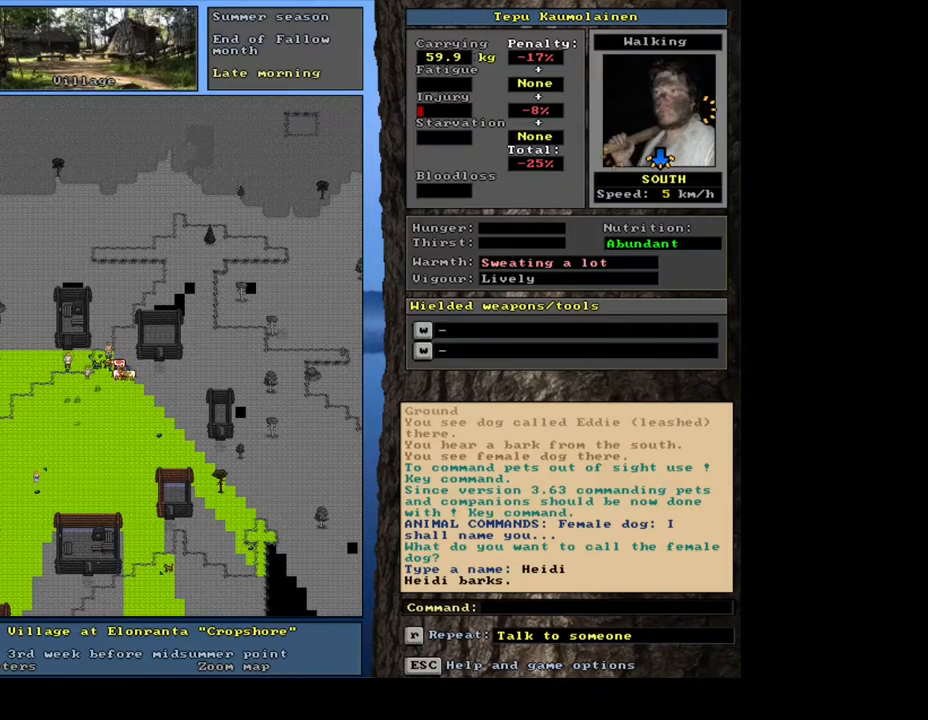
{"keys": [], "mouse": [], "events": []}
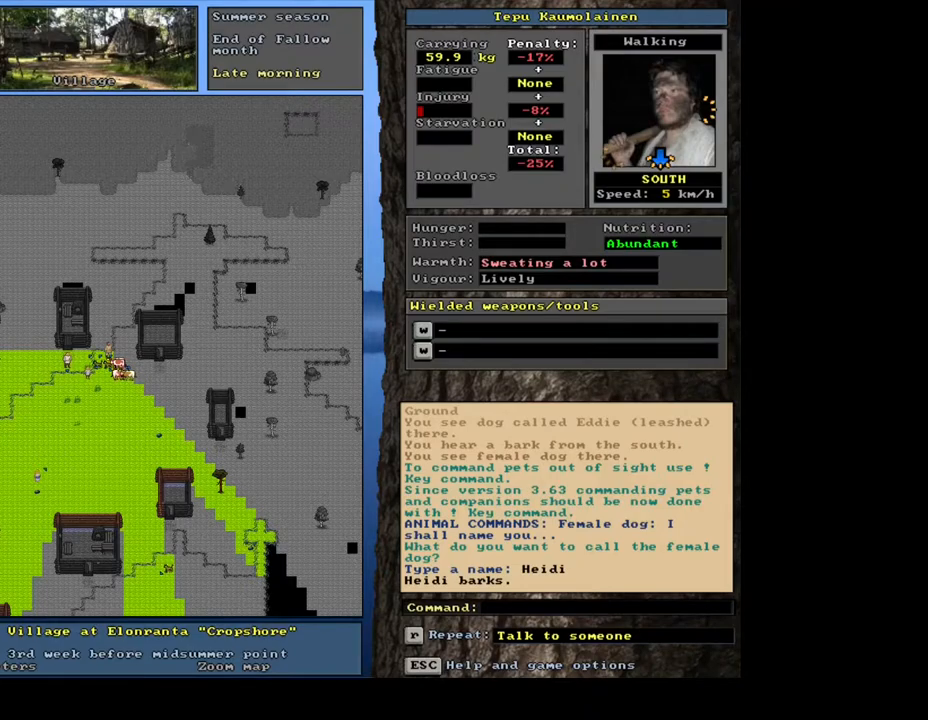
{"keys": [], "mouse": [], "events": []}